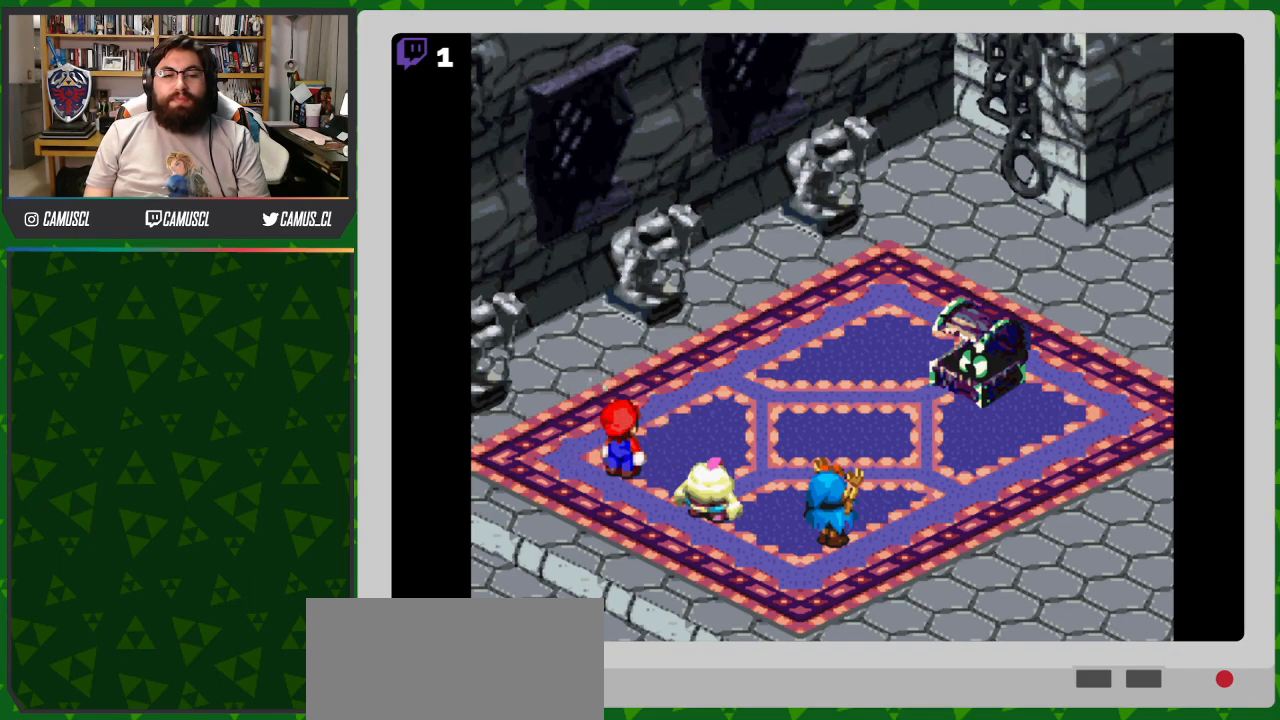
Gameplay with a controller (Nintendo layout); each line is a JSON object with the inputs held at the frame after it. "events" lists button and stick changes between this image and that frame as [ms after this image, input, new state], when the widget could be followed in between. Not read: L3 R1 R3.
{"buttons": ["Y"], "events": []}
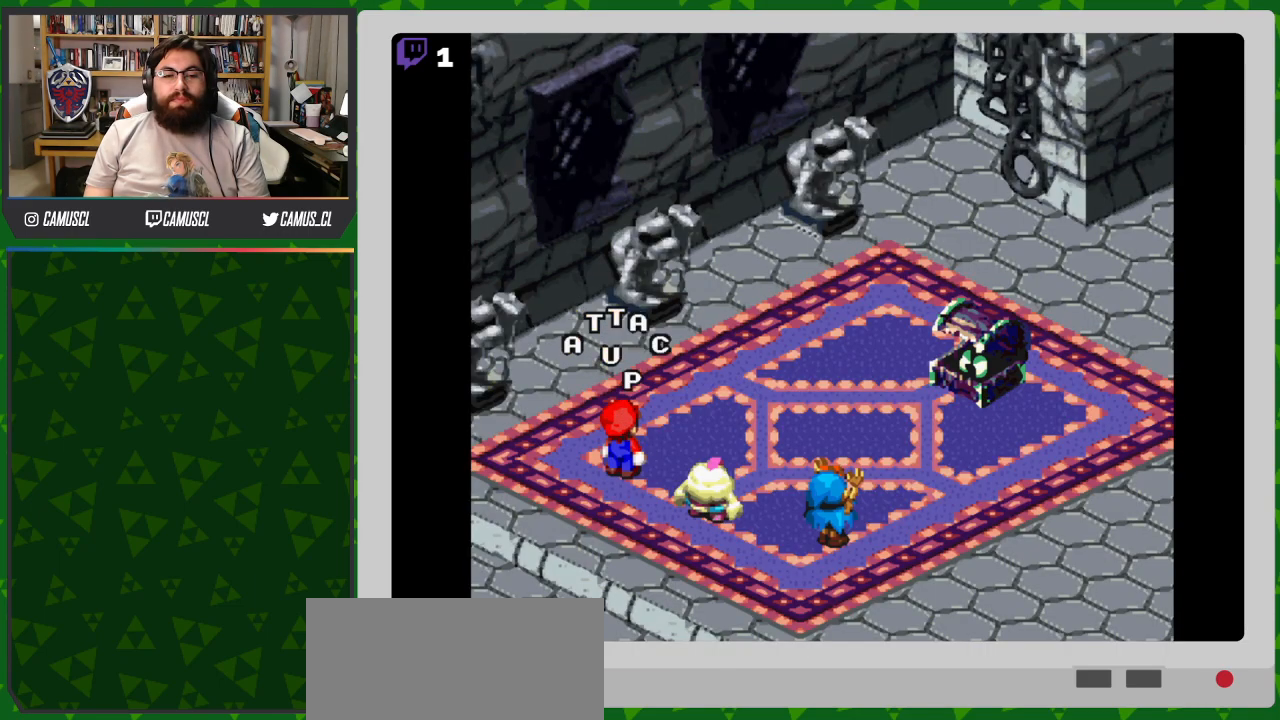
{"buttons": [], "events": [[50, "Y", "up"]]}
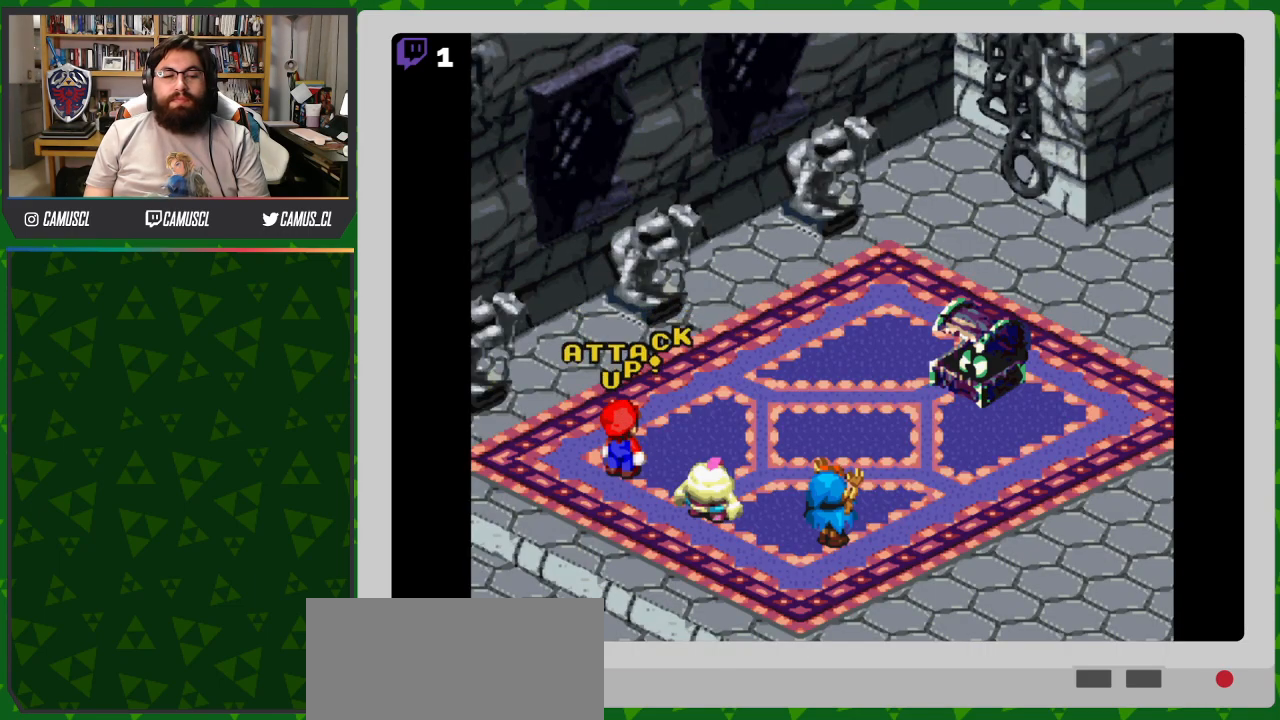
{"buttons": [], "events": []}
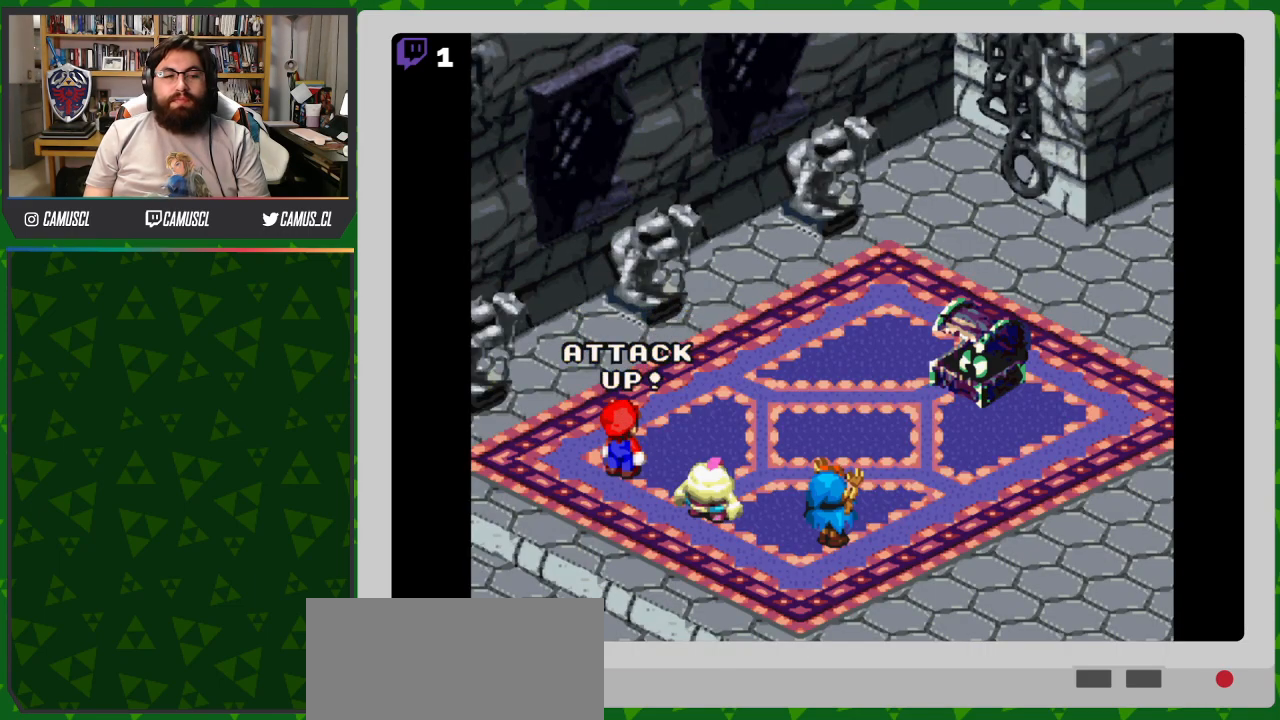
{"buttons": [], "events": []}
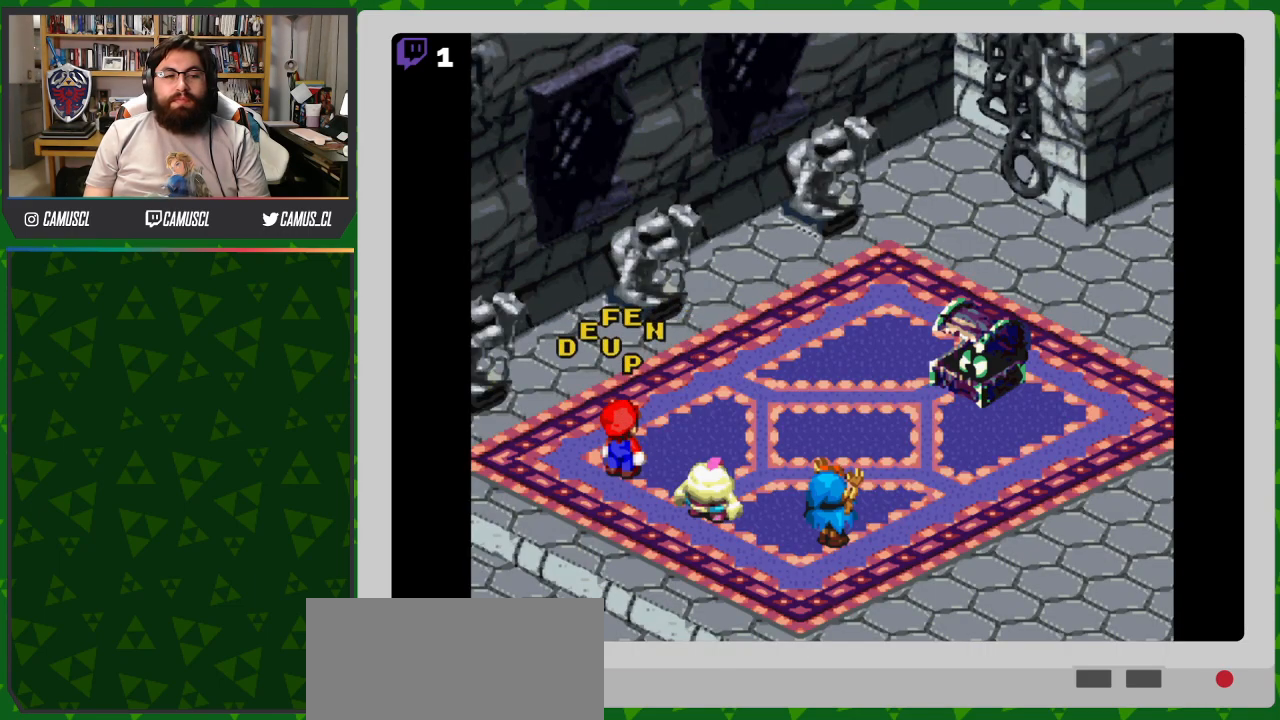
{"buttons": [], "events": []}
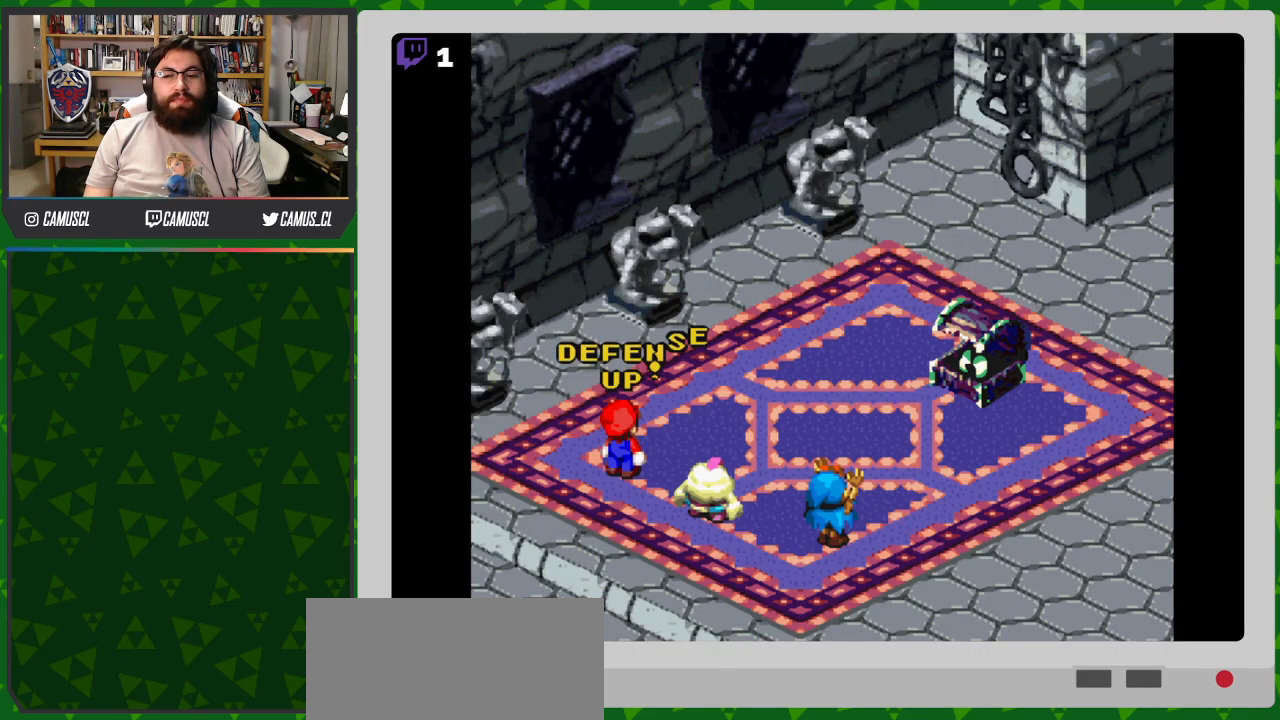
{"buttons": [], "events": []}
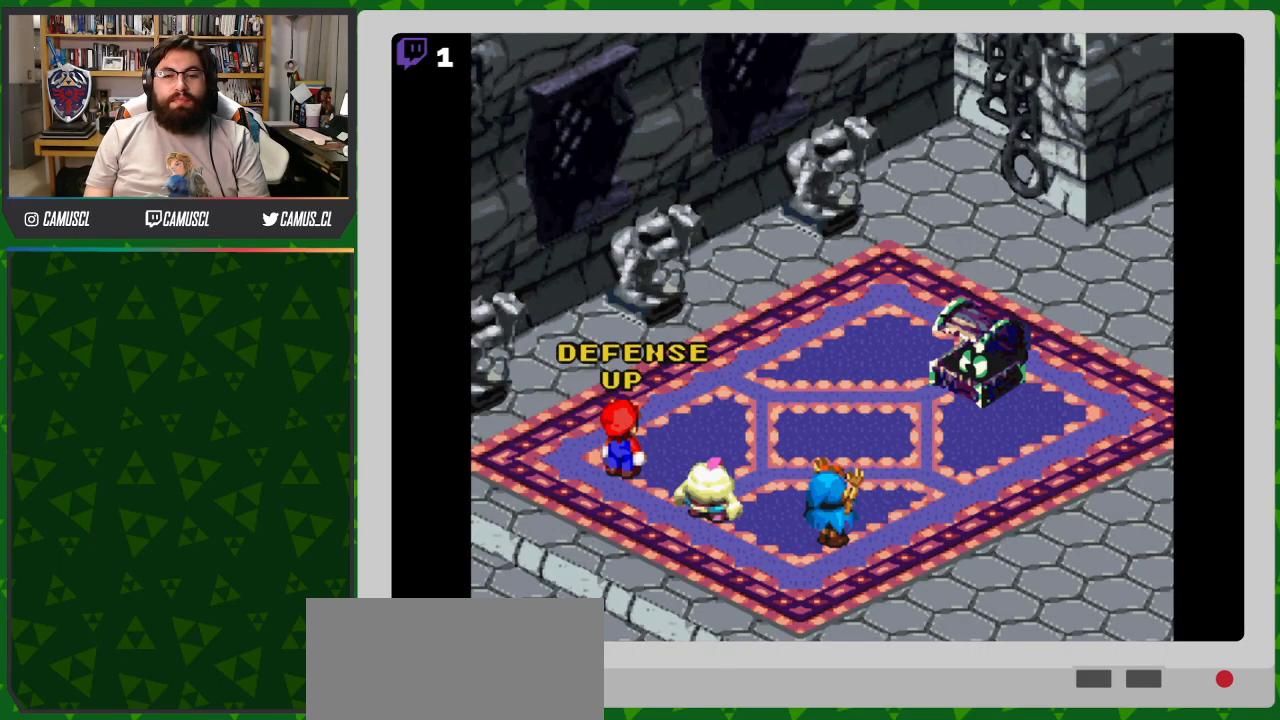
{"buttons": ["A"], "events": [[483, "A", "down"]]}
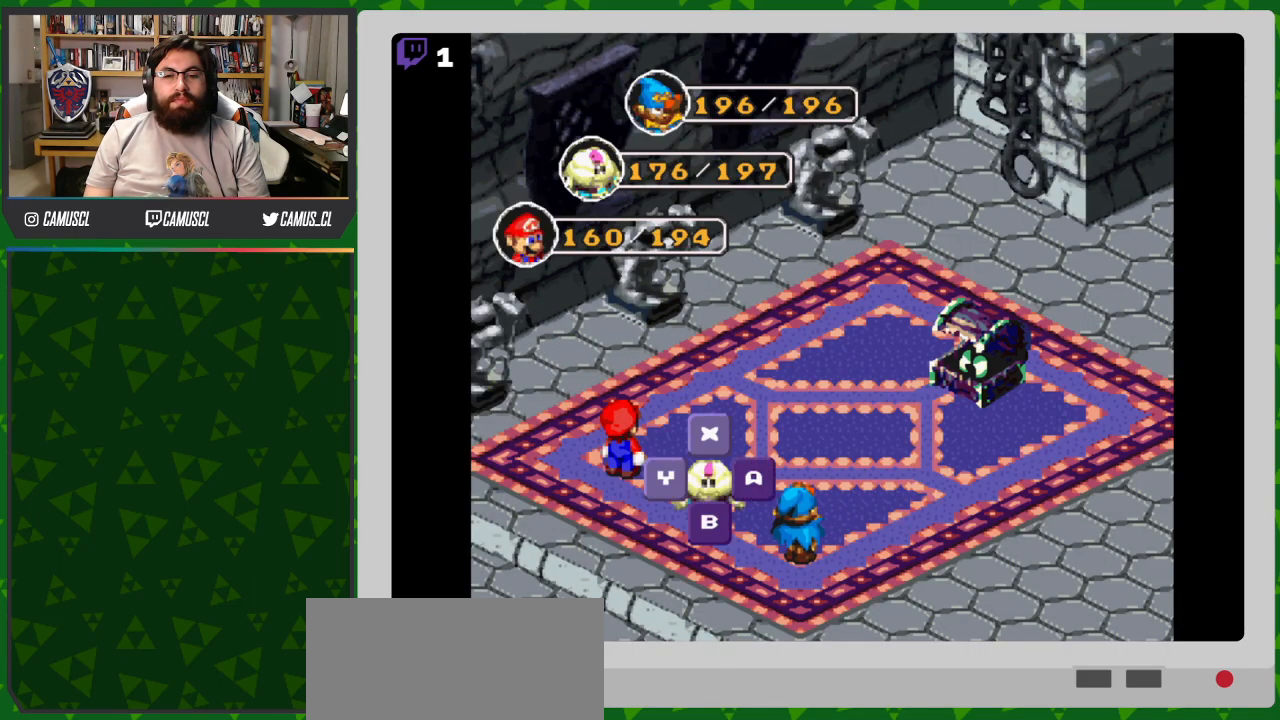
{"buttons": ["A"], "events": [[117, "A", "up"], [483, "A", "down"]]}
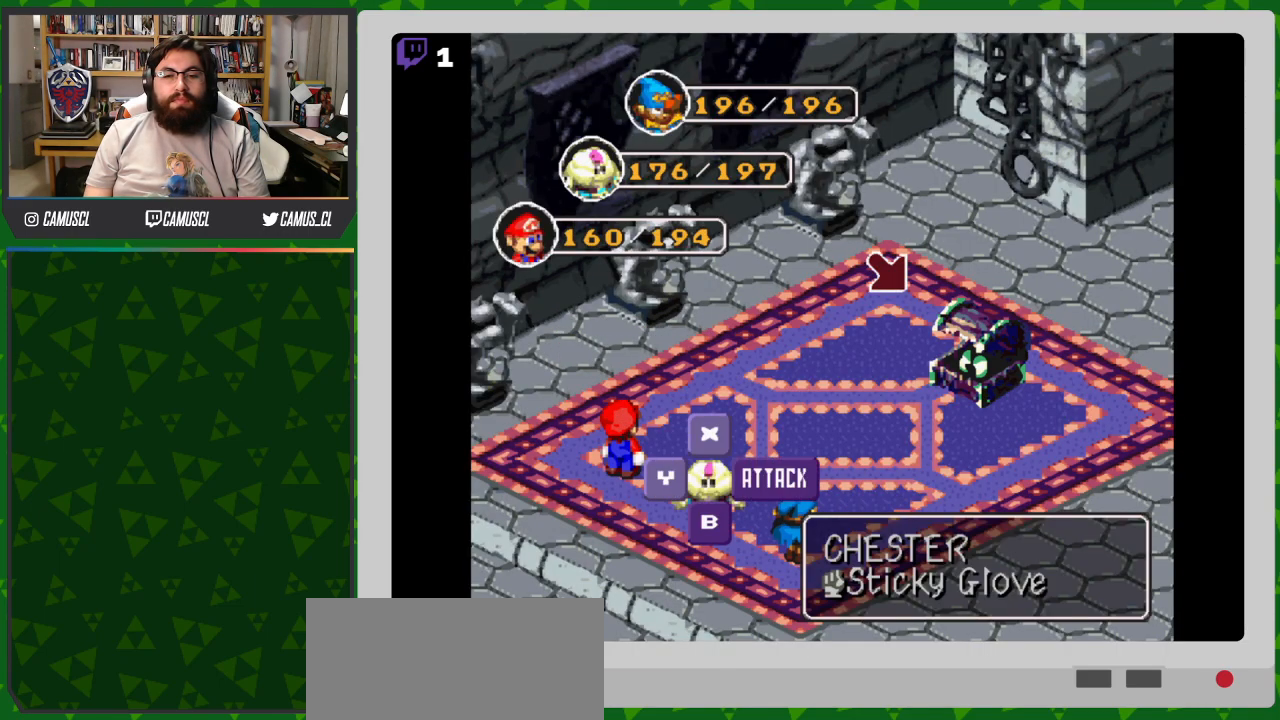
{"buttons": [], "events": [[83, "A", "up"]]}
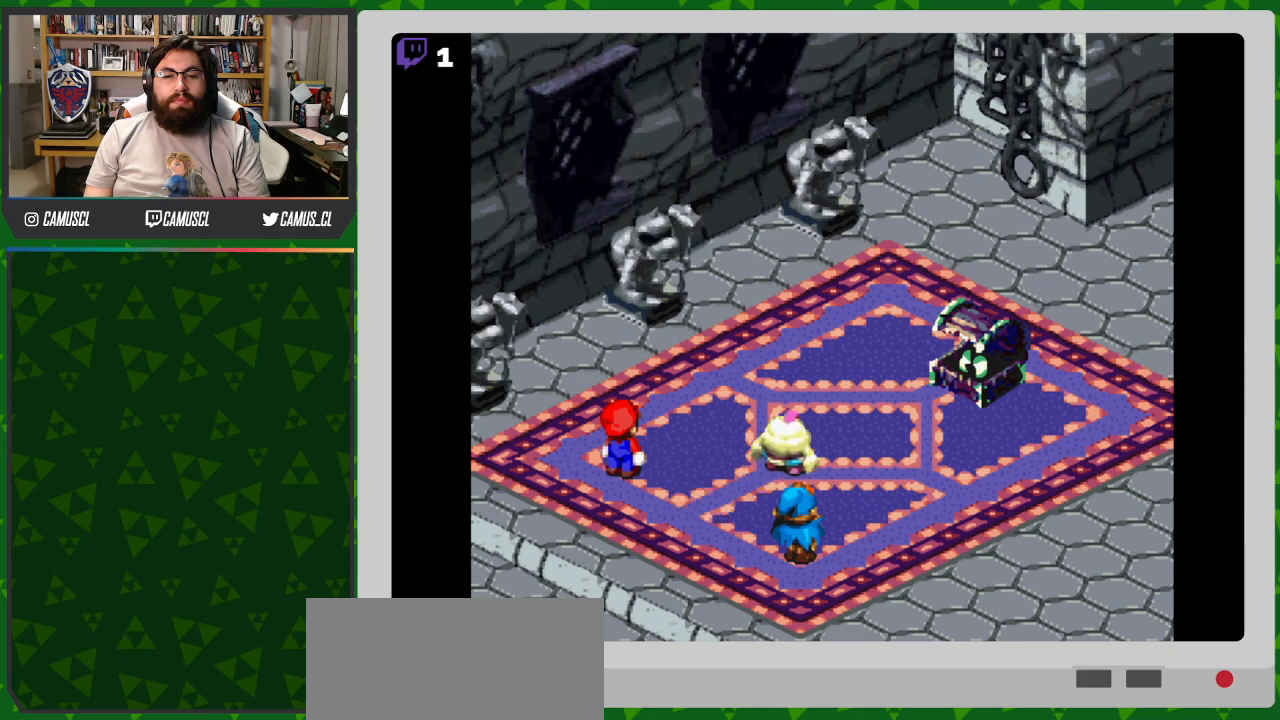
{"buttons": ["A"], "events": [[367, "A", "down"]]}
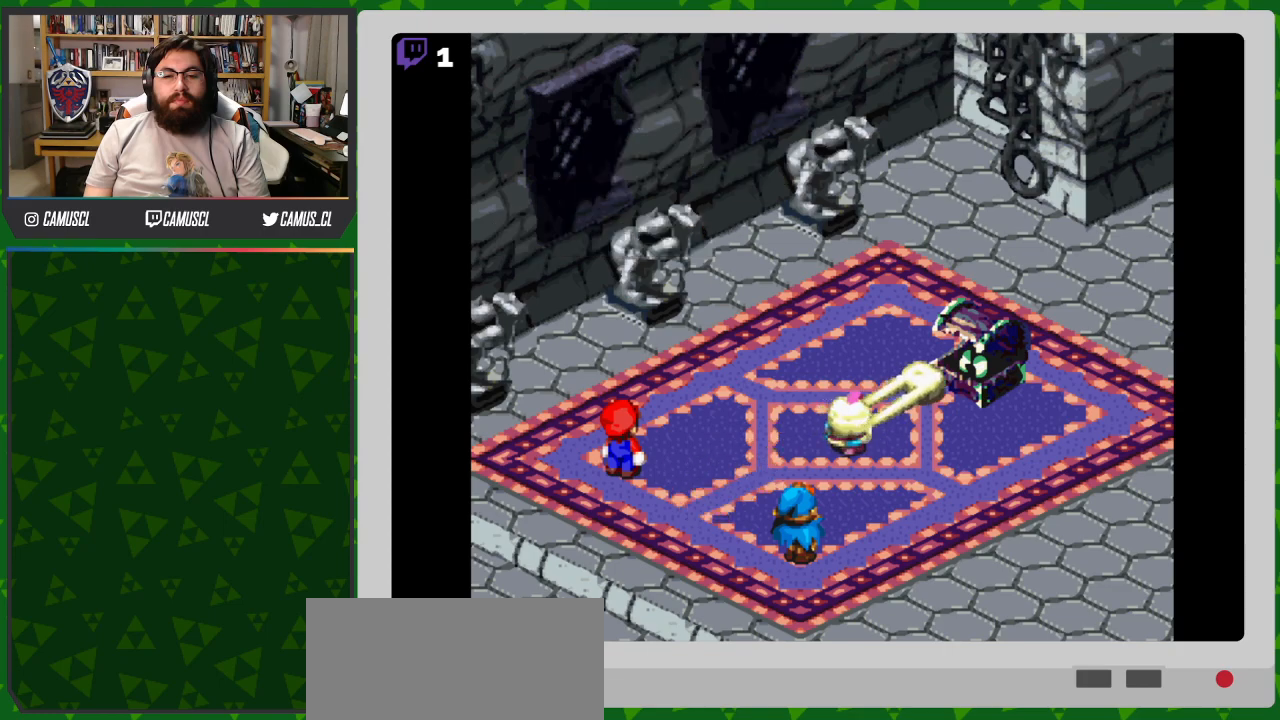
{"buttons": ["A"], "events": [[83, "A", "up"], [483, "A", "down"]]}
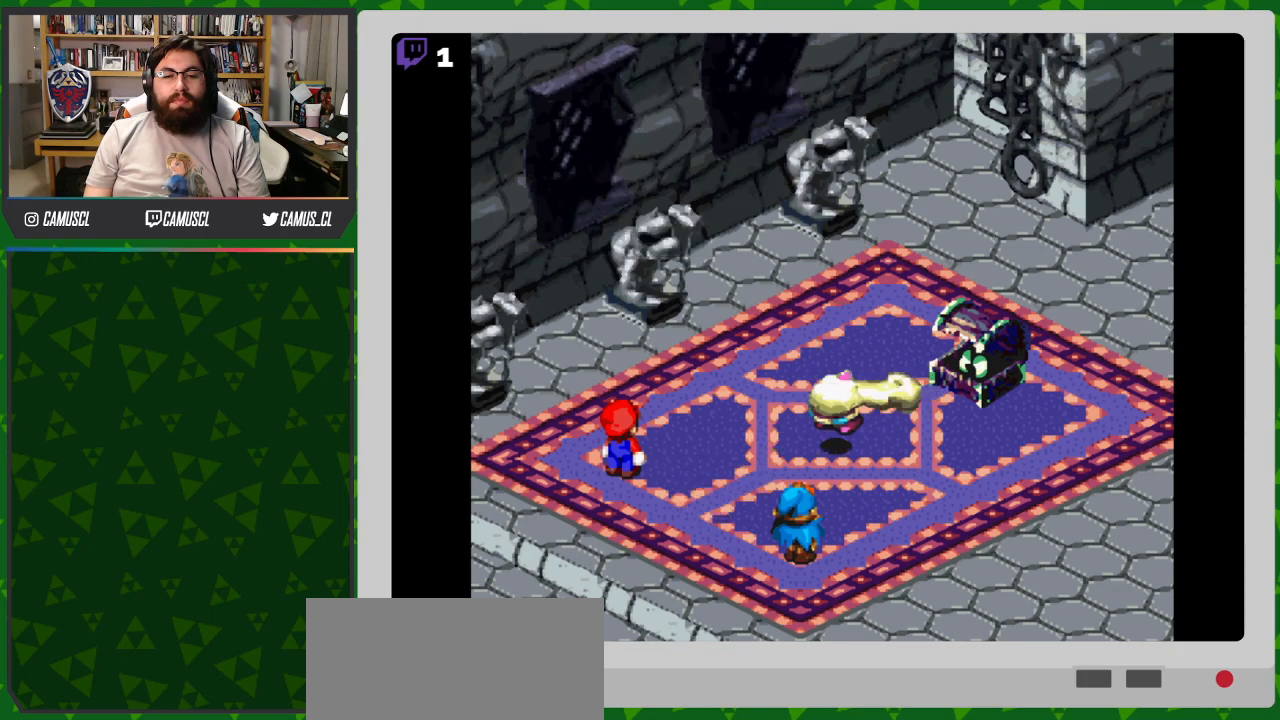
{"buttons": [], "events": [[417, "A", "up"]]}
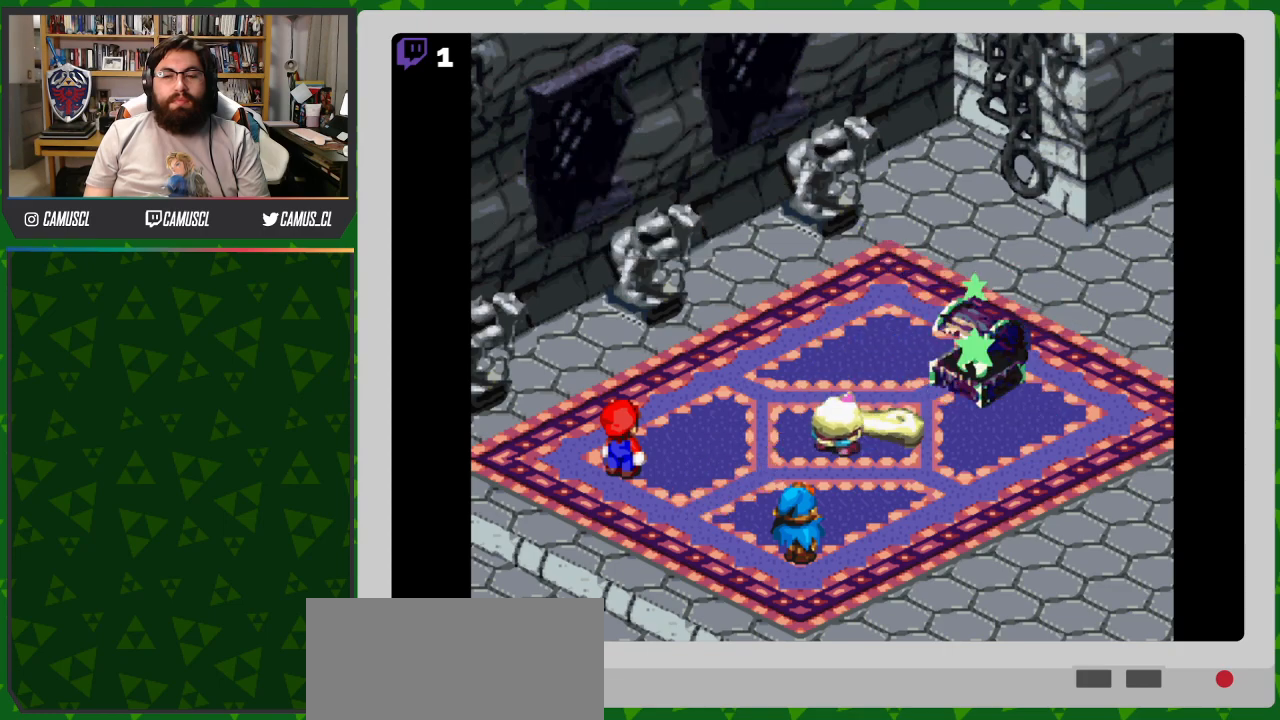
{"buttons": [], "events": []}
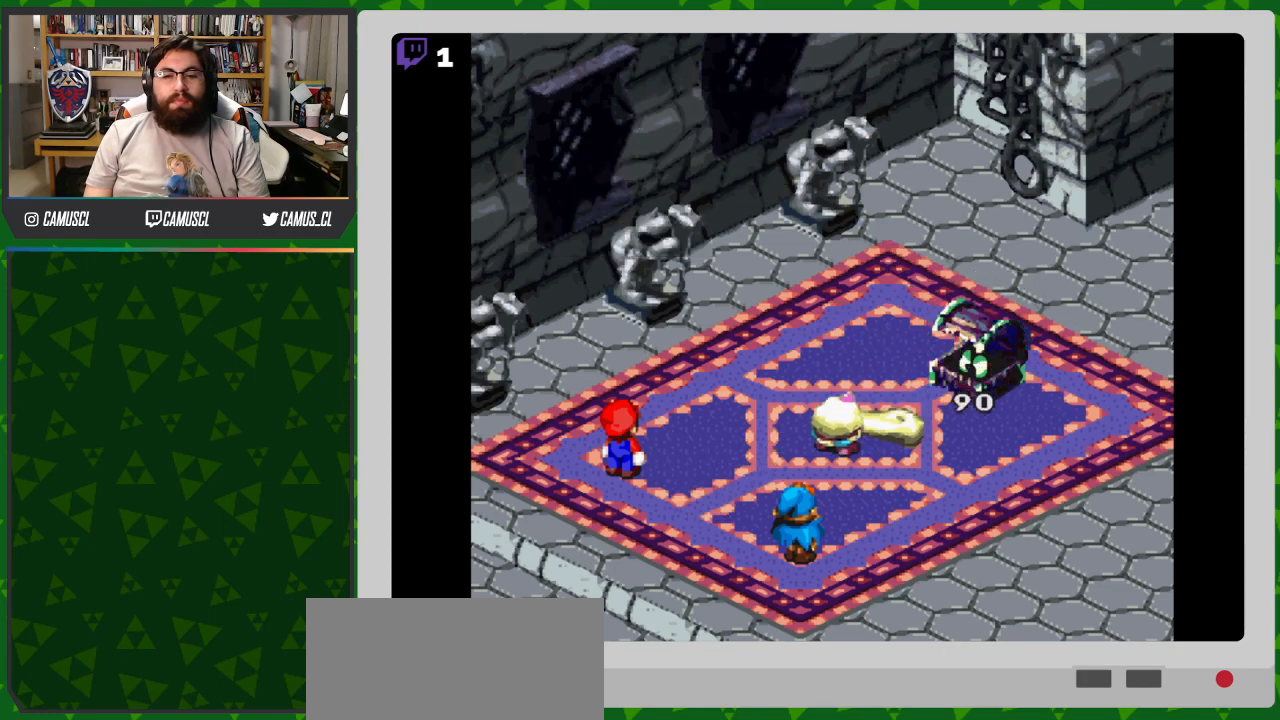
{"buttons": [], "events": []}
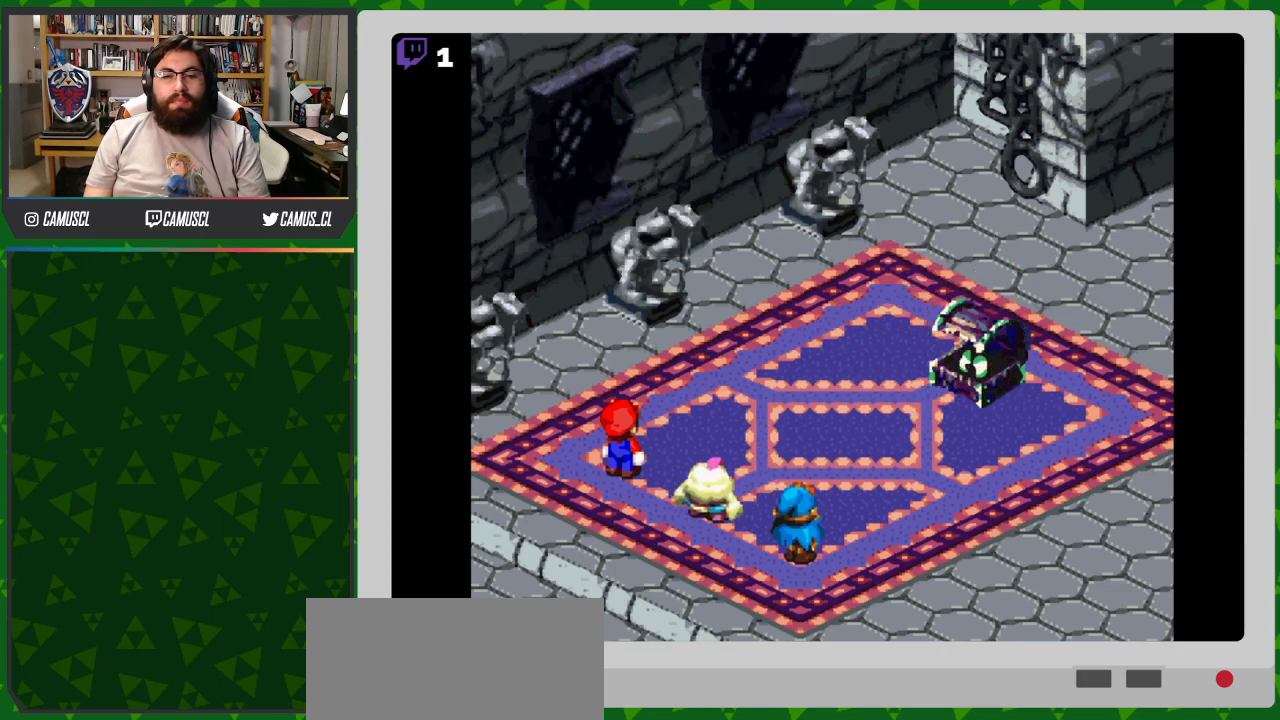
{"buttons": [], "events": []}
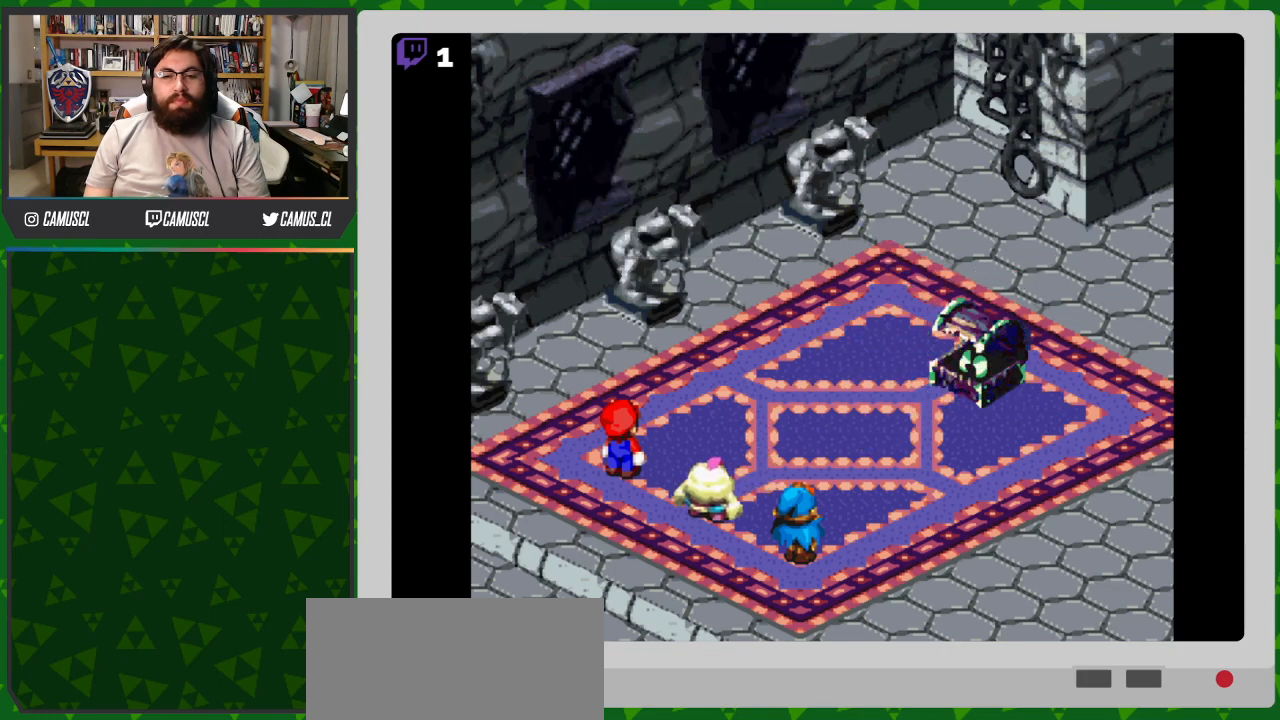
{"buttons": [], "events": []}
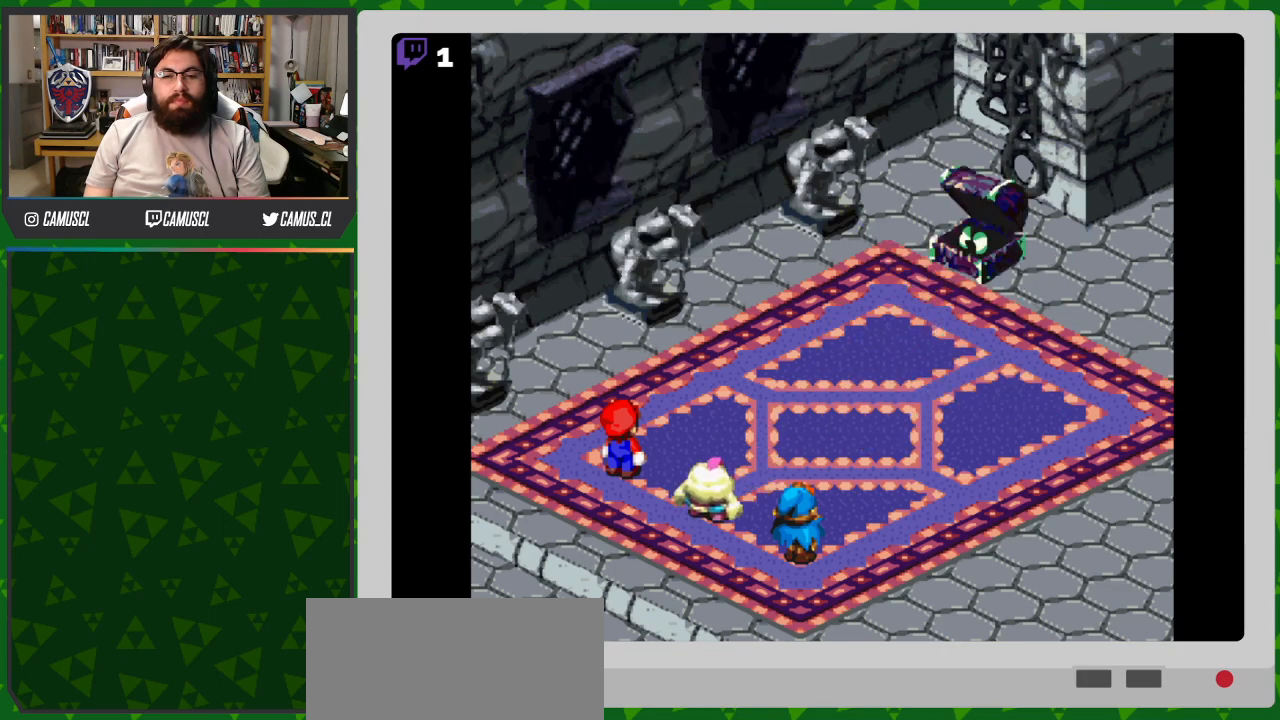
{"buttons": [], "events": []}
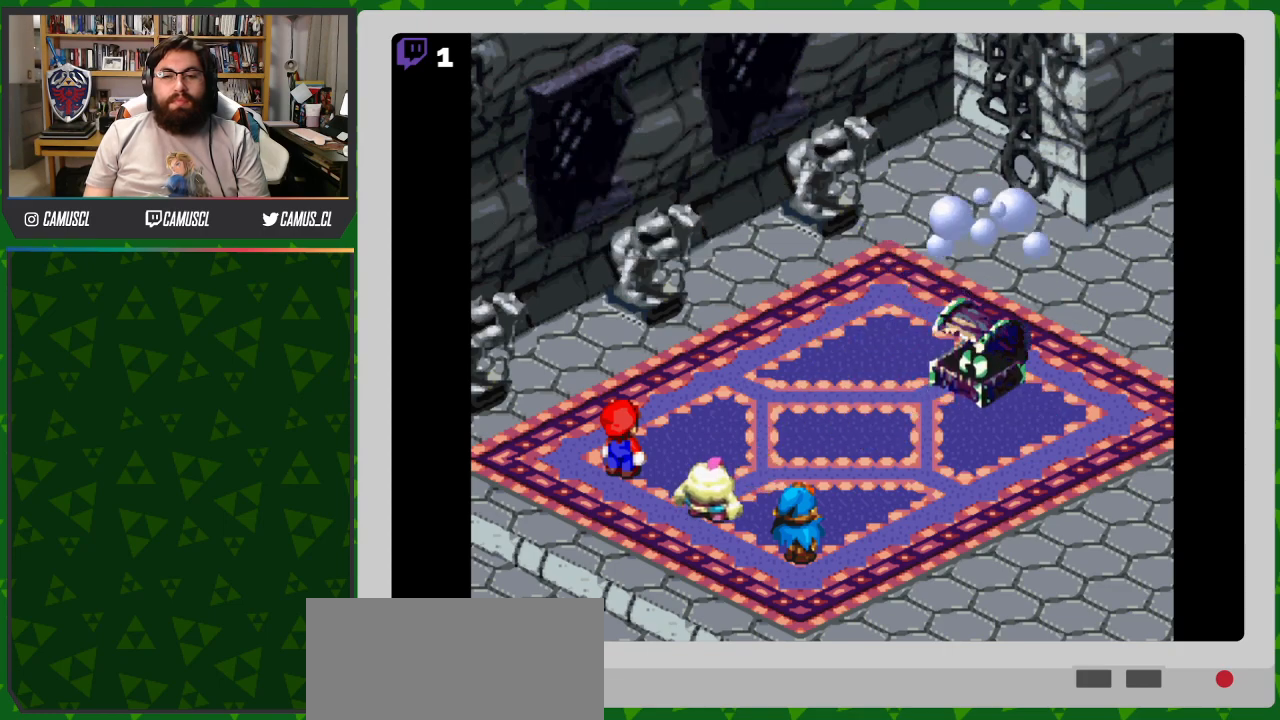
{"buttons": ["A"], "events": [[467, "A", "down"]]}
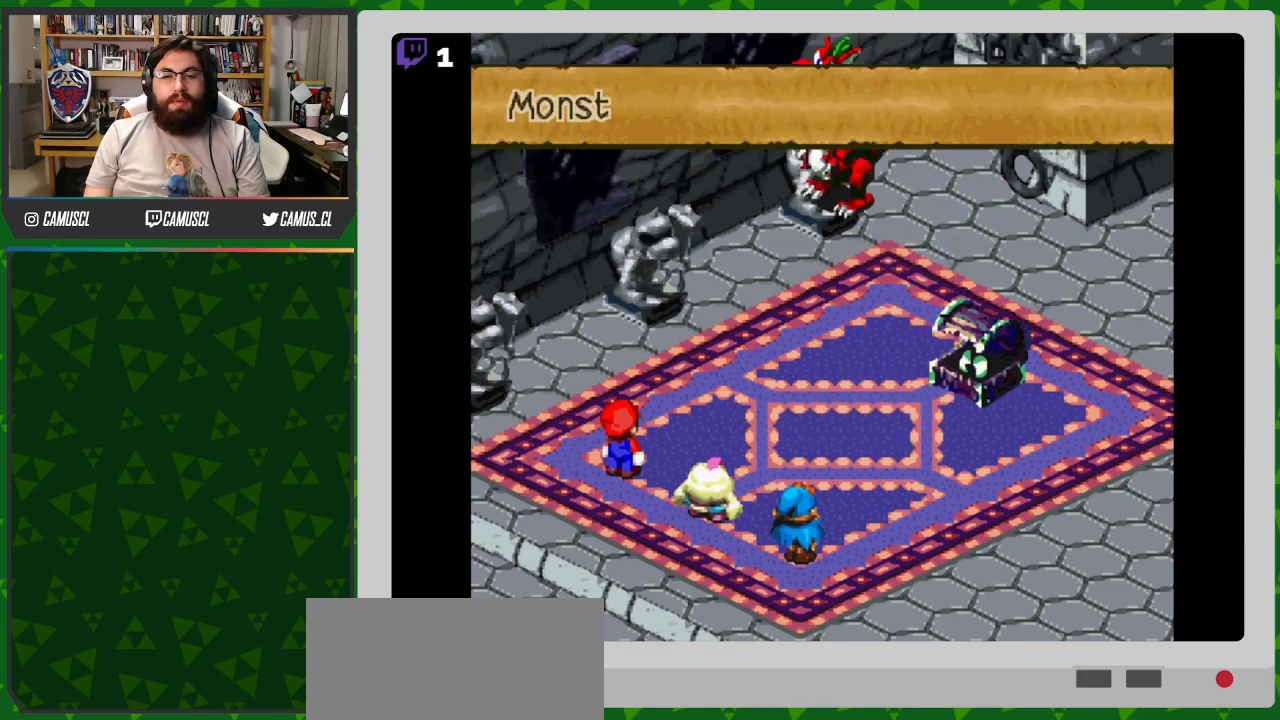
{"buttons": [], "events": [[267, "A", "up"]]}
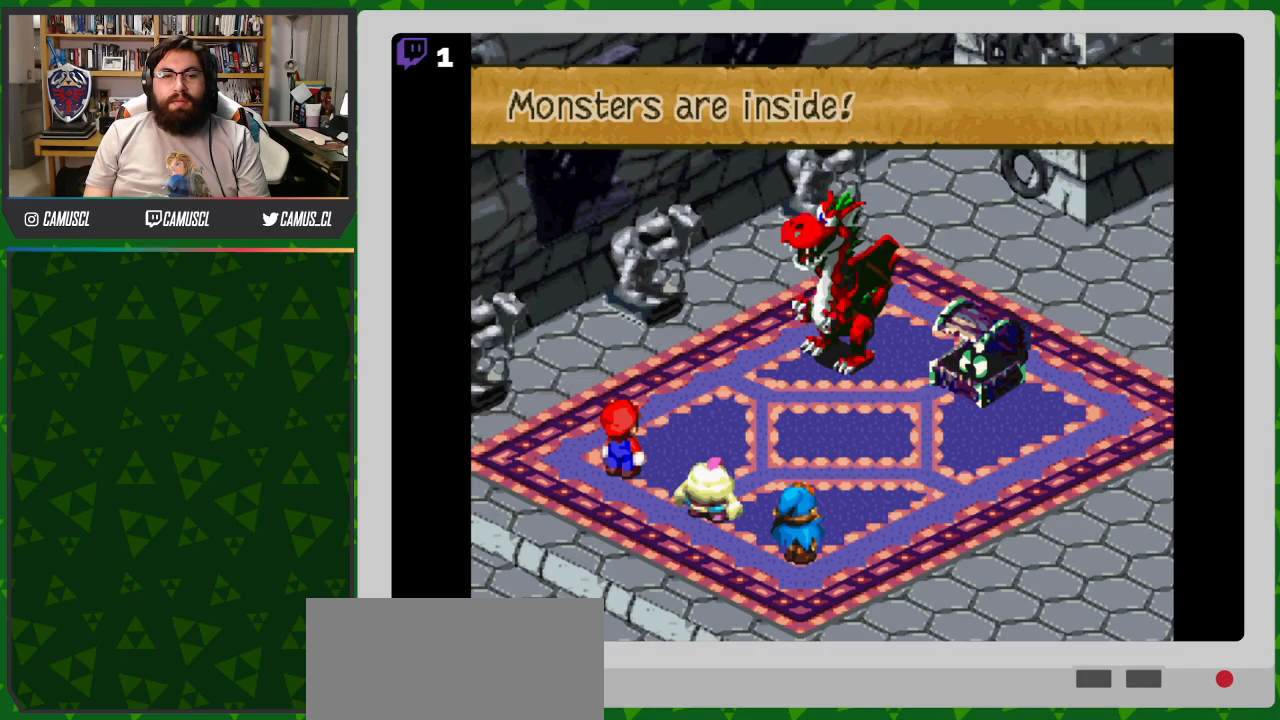
{"buttons": [], "events": [[50, "A", "down"], [183, "A", "up"]]}
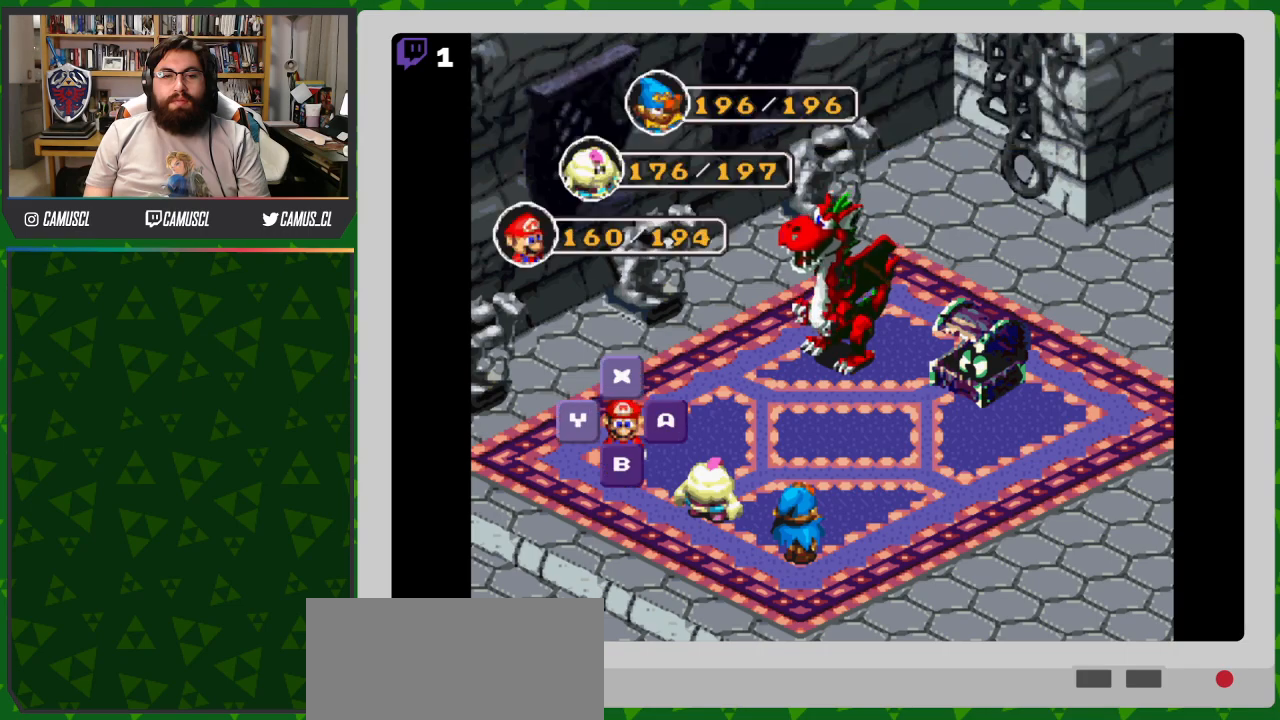
{"buttons": ["A"], "events": [[433, "A", "down"]]}
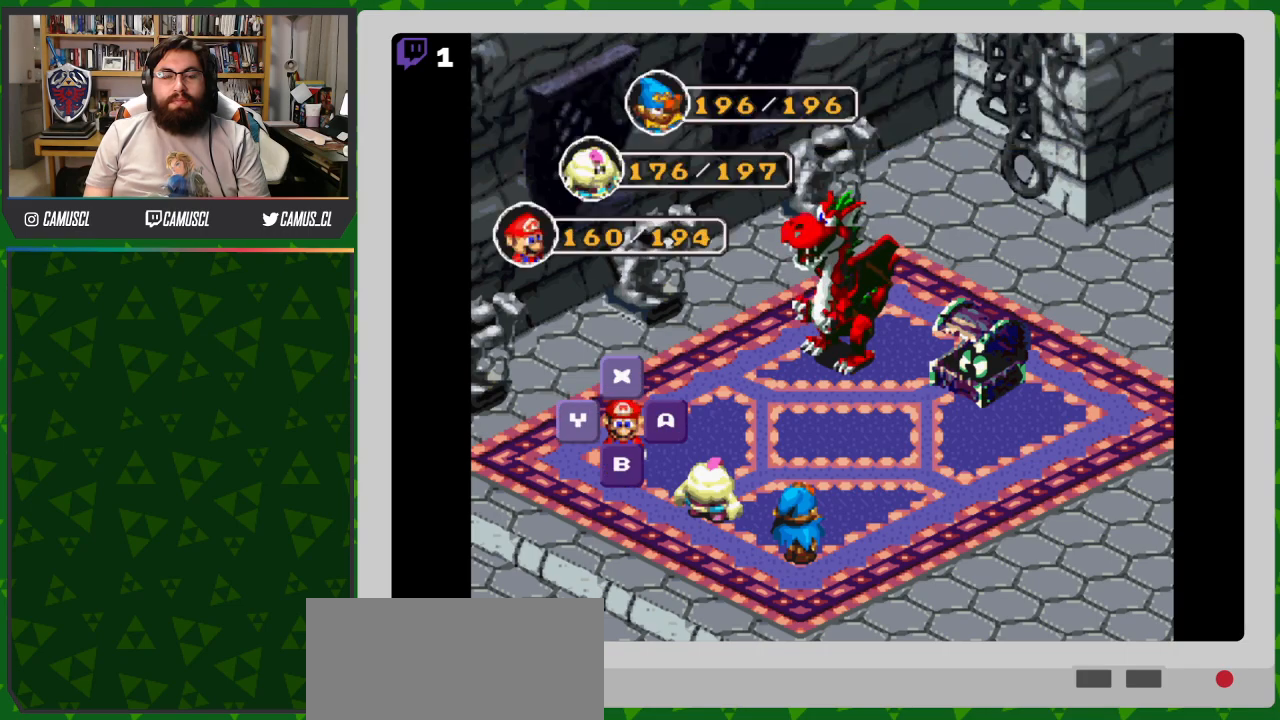
{"buttons": [], "events": [[50, "A", "up"], [367, "DPAD_LEFT", "down"], [483, "DPAD_LEFT", "up"]]}
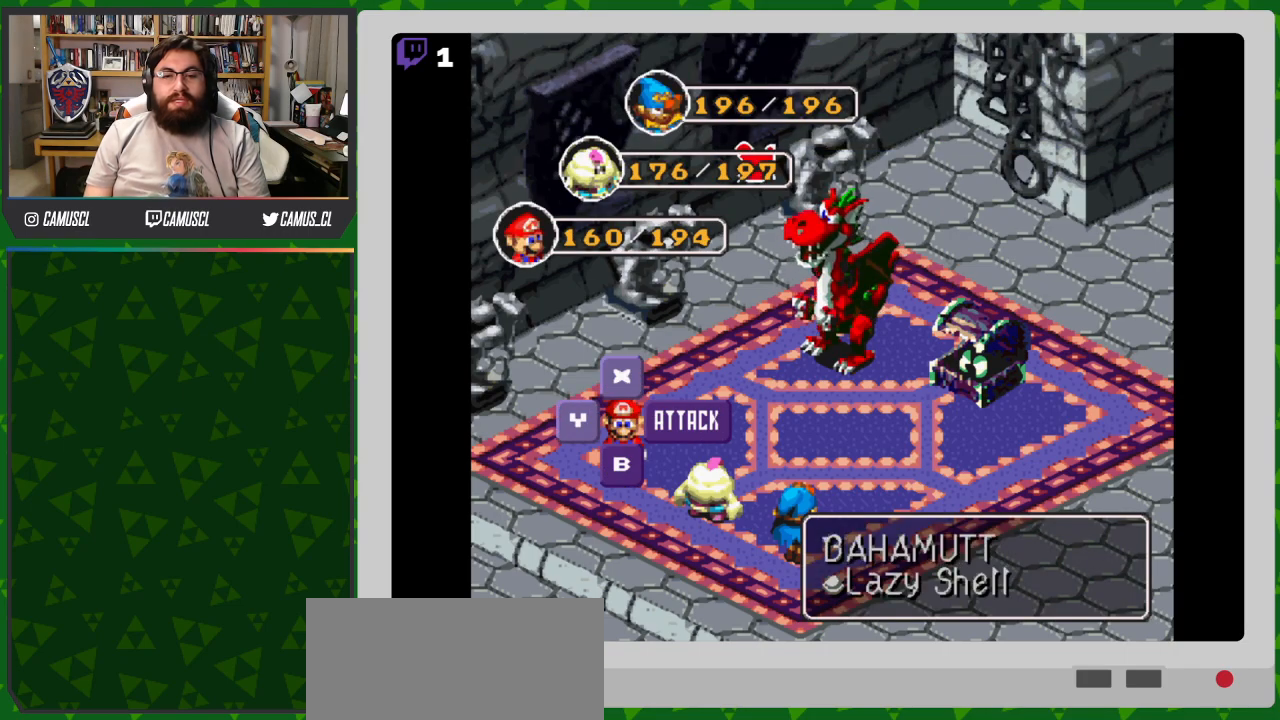
{"buttons": [], "events": []}
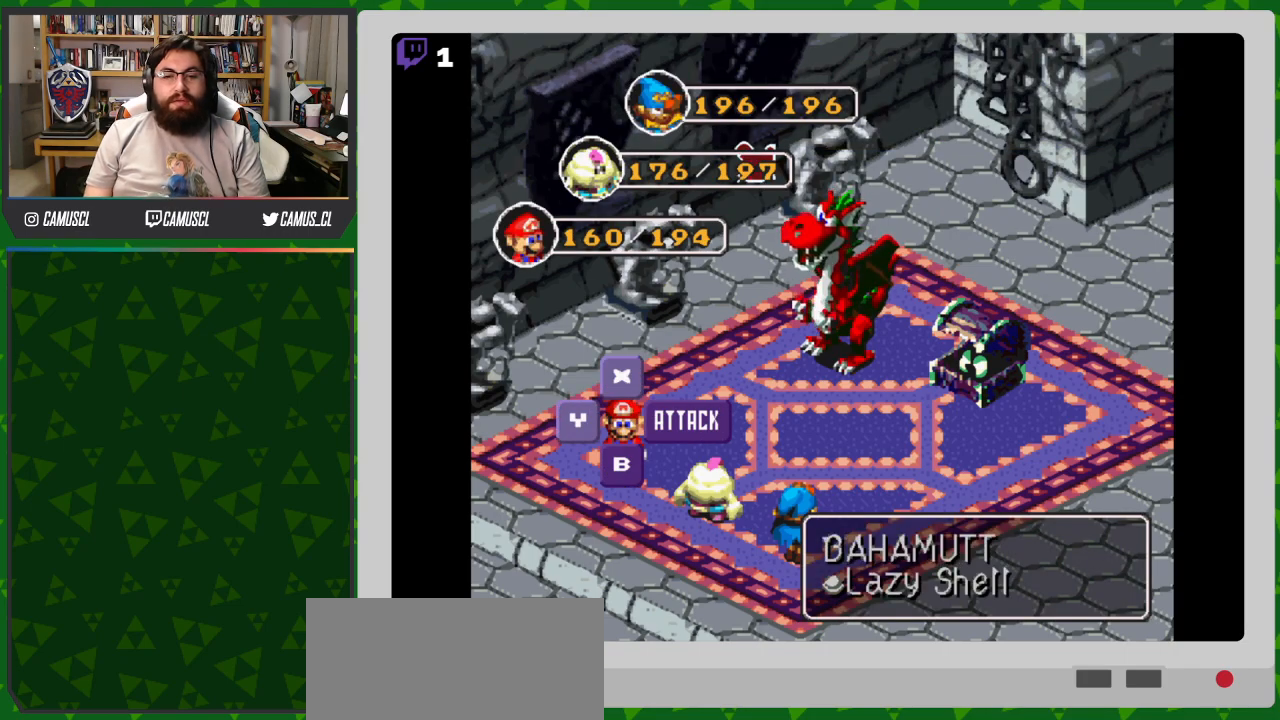
{"buttons": ["DPAD_LEFT"], "events": [[17, "DPAD_RIGHT", "down"], [150, "DPAD_RIGHT", "up"], [500, "DPAD_LEFT", "down"]]}
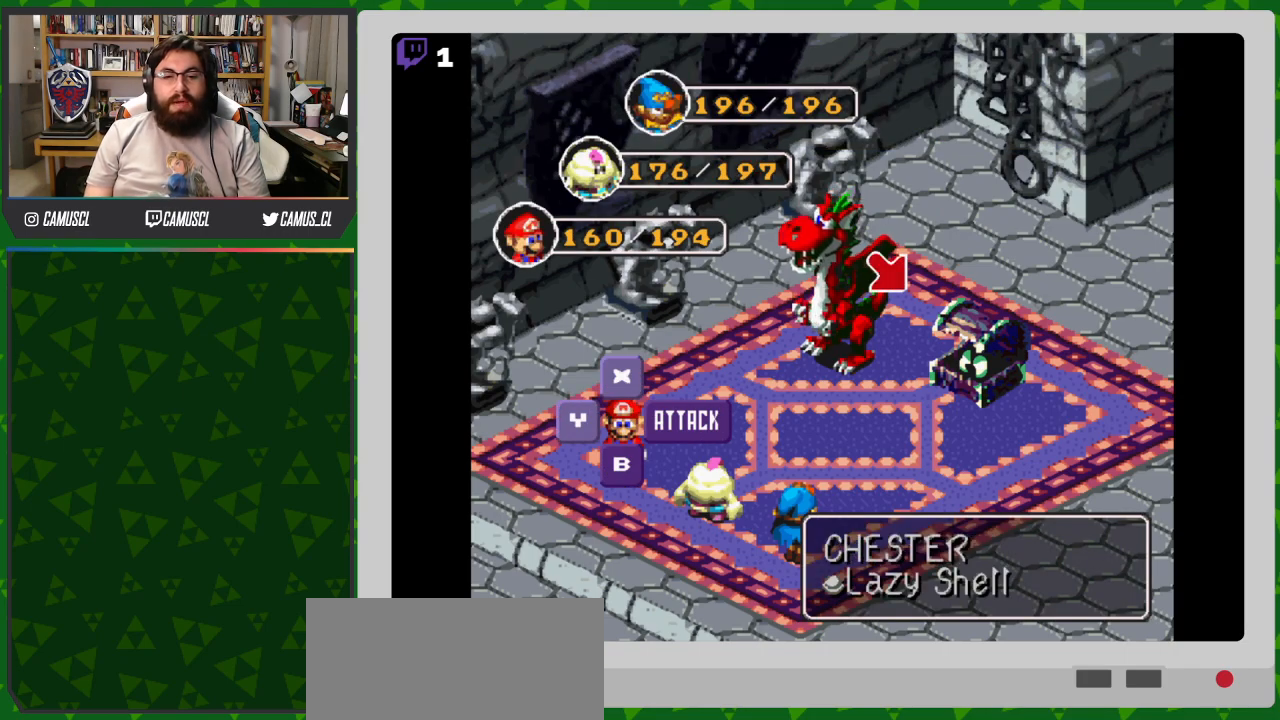
{"buttons": ["Y"], "events": [[117, "DPAD_LEFT", "up"], [433, "Y", "down"]]}
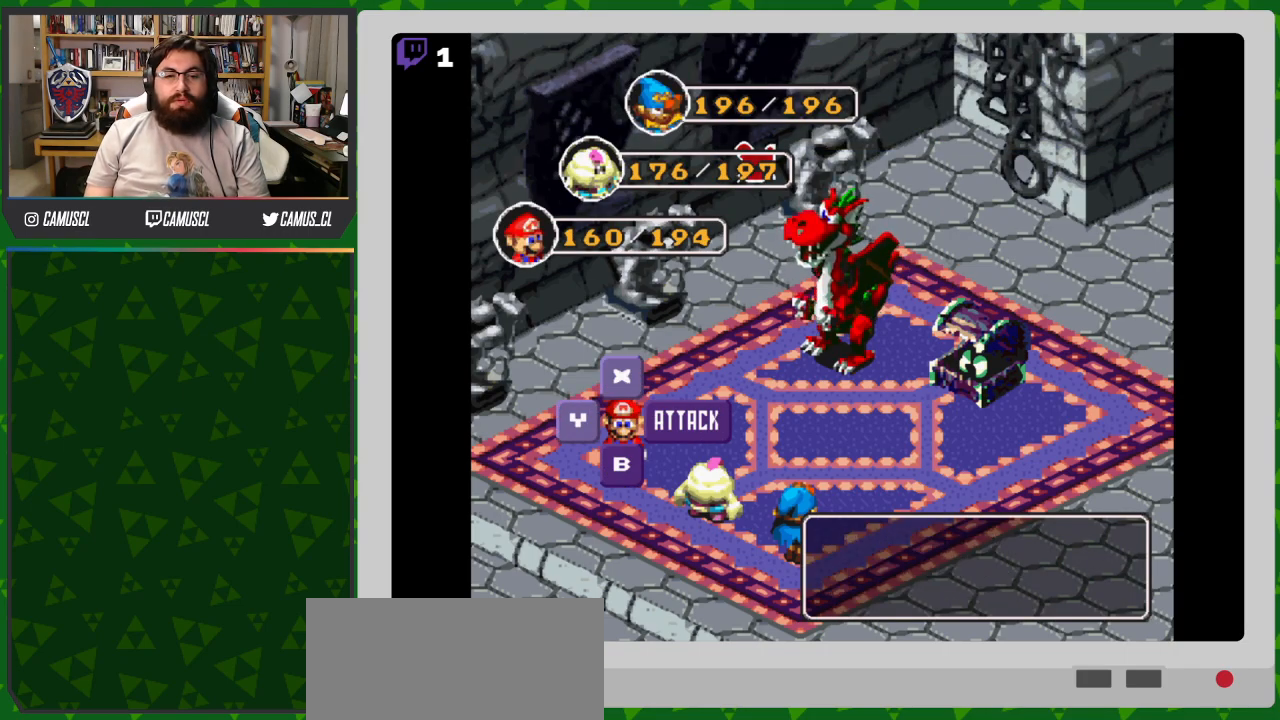
{"buttons": [], "events": [[33, "Y", "up"]]}